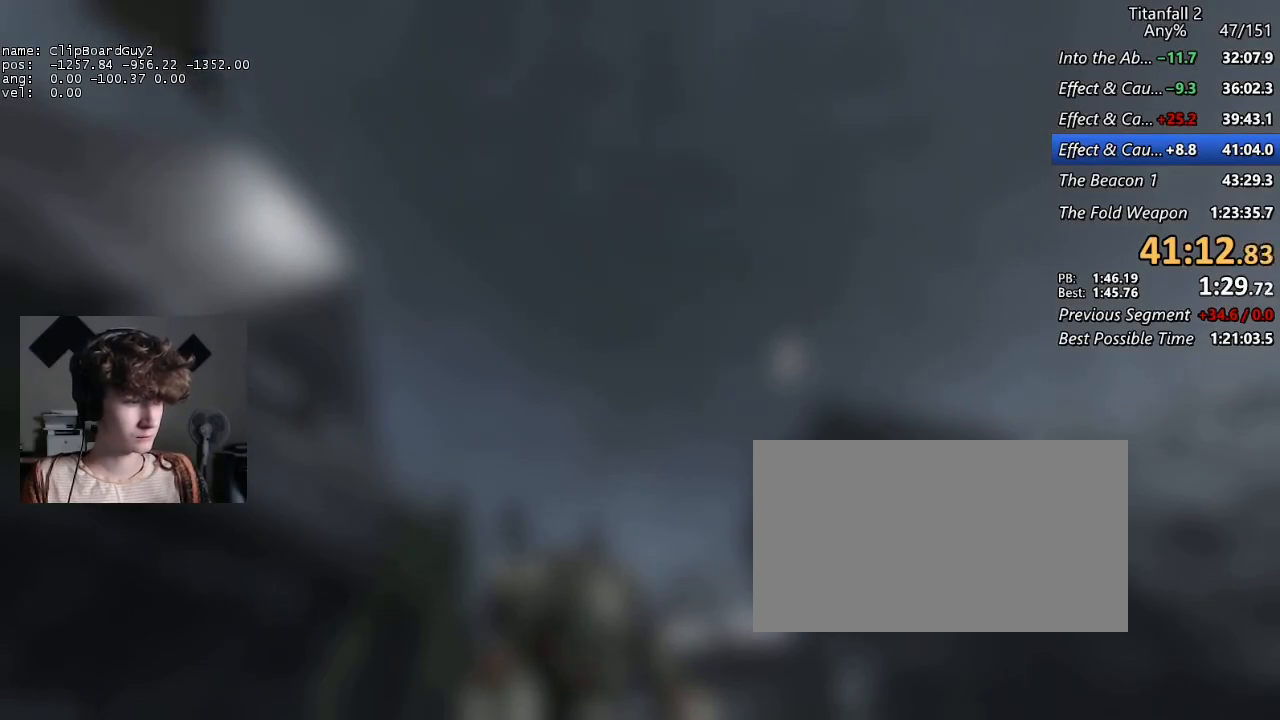
Gameplay with keyboard and mouse; each line is a JSON object with the keys and mouse buttons held at the frame after it. "events" lists presses ("down") and releases ("up") of "1", "2", "3", "4", "5", "a", "alt", "b", "c", "ctrl", "d", "e", "f", "g", "q", "r", "s", "shift", "space", "t", "tab", "v", "w", "x", "z", "mouse_left", "mouse_middle", "mouse_right", "mouse_mb4", "mouse_mb5", "mouse_wheel_up" and "mouse_wheel_down" between this image and that frame as [ms after this image, input, new state], when the widget could be followed in between. "mouse_left", "mouse_middle", "mouse_right", "mouse_mb4", "mouse_mb5", "mouse_wheel_up", "mouse_wheel_down" = the "left", "middle", "right", "mb4", "mb5", "wheel_up", "wheel_down" buttons of the "mouse" list. No other keys are recorded. Not read: mouse_move.
{"keys": [], "mouse": [], "events": [[117, "mouse_right", "down"], [400, "mouse_right", "up"]]}
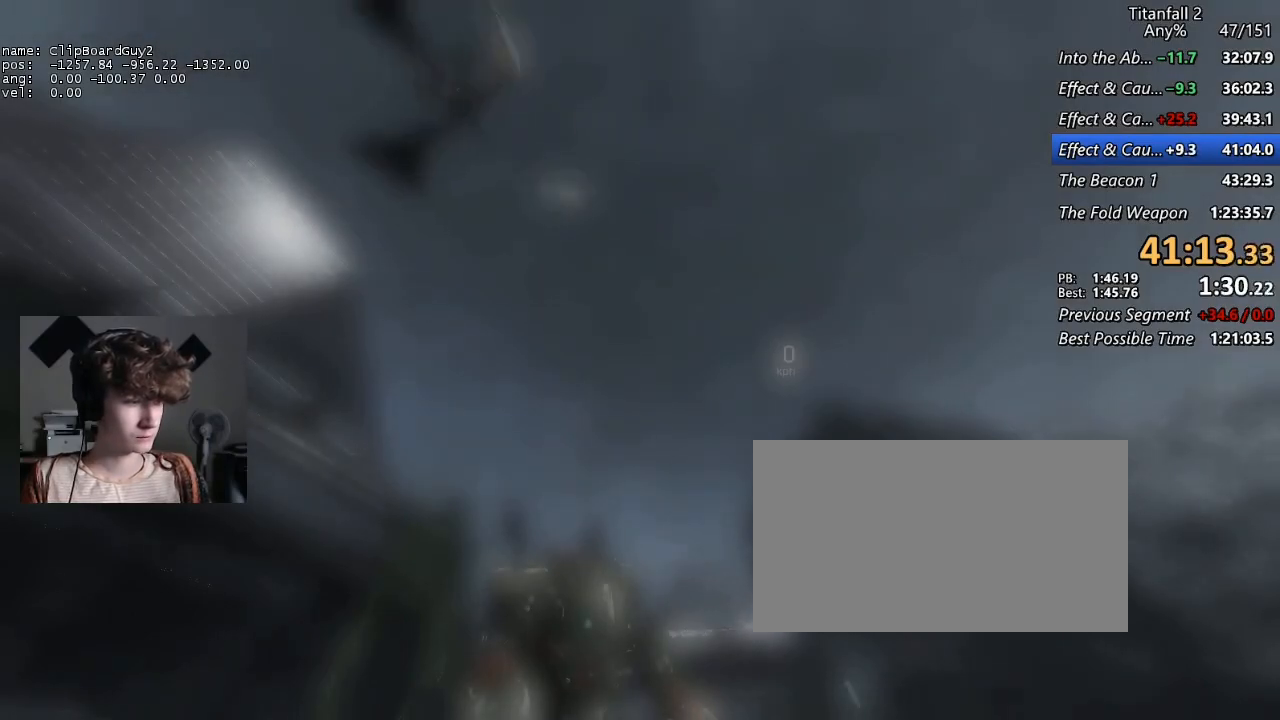
{"keys": [], "mouse": [], "events": [[34, "mouse_left", "down"], [217, "mouse_left", "up"], [317, "mouse_right", "down"], [500, "mouse_right", "up"]]}
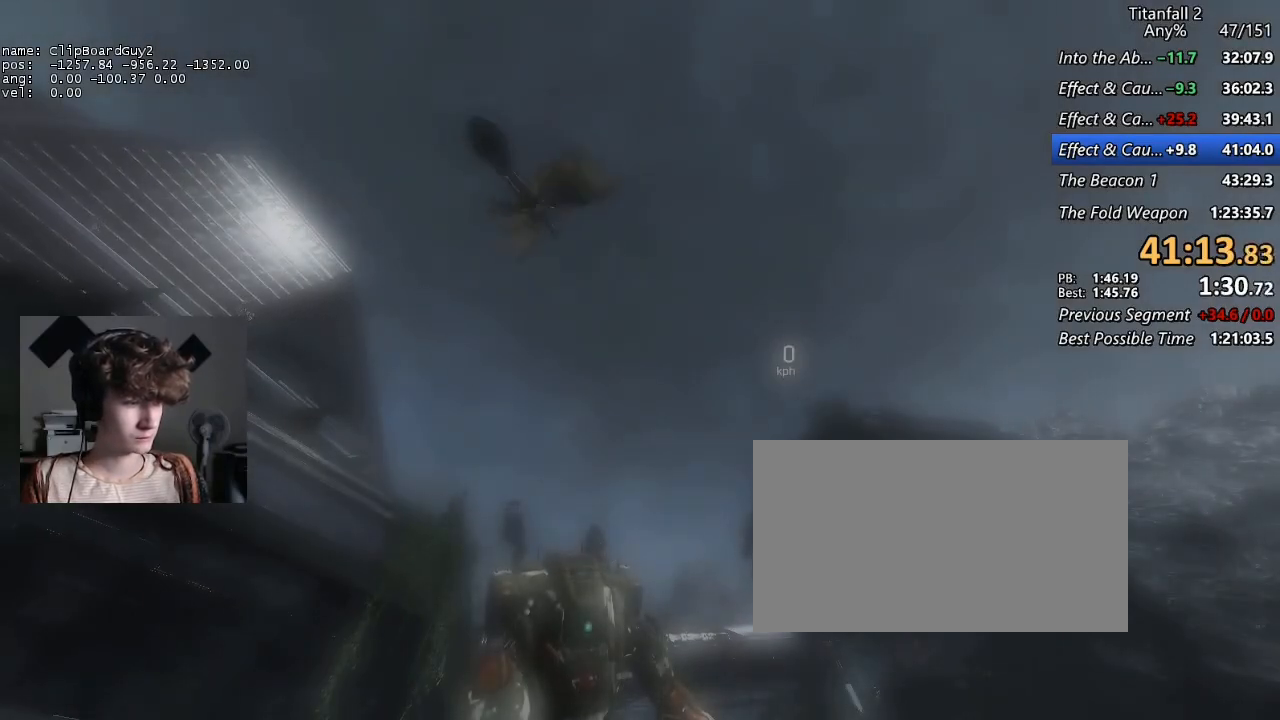
{"keys": [], "mouse": [], "events": [[50, "mouse_left", "down"], [234, "mouse_left", "up"]]}
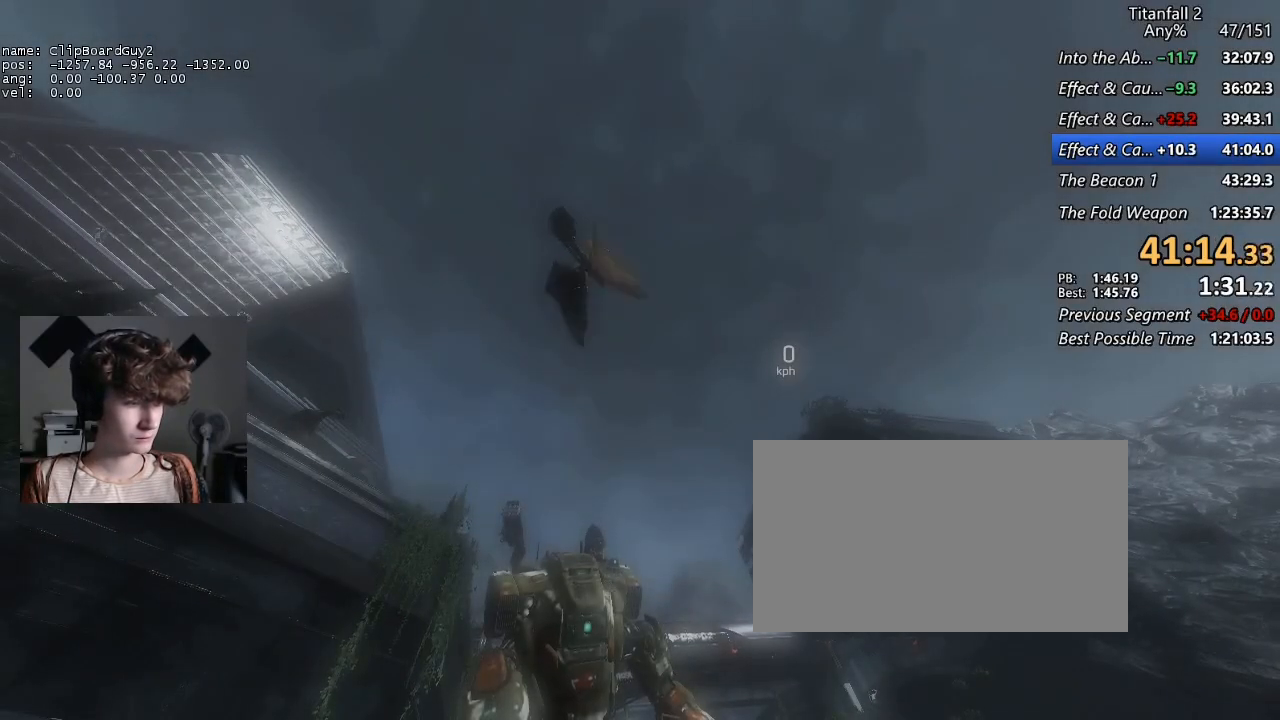
{"keys": [], "mouse": [], "events": [[117, "mouse_right", "down"], [200, "mouse_left", "down"], [300, "mouse_right", "up"], [350, "mouse_left", "up"]]}
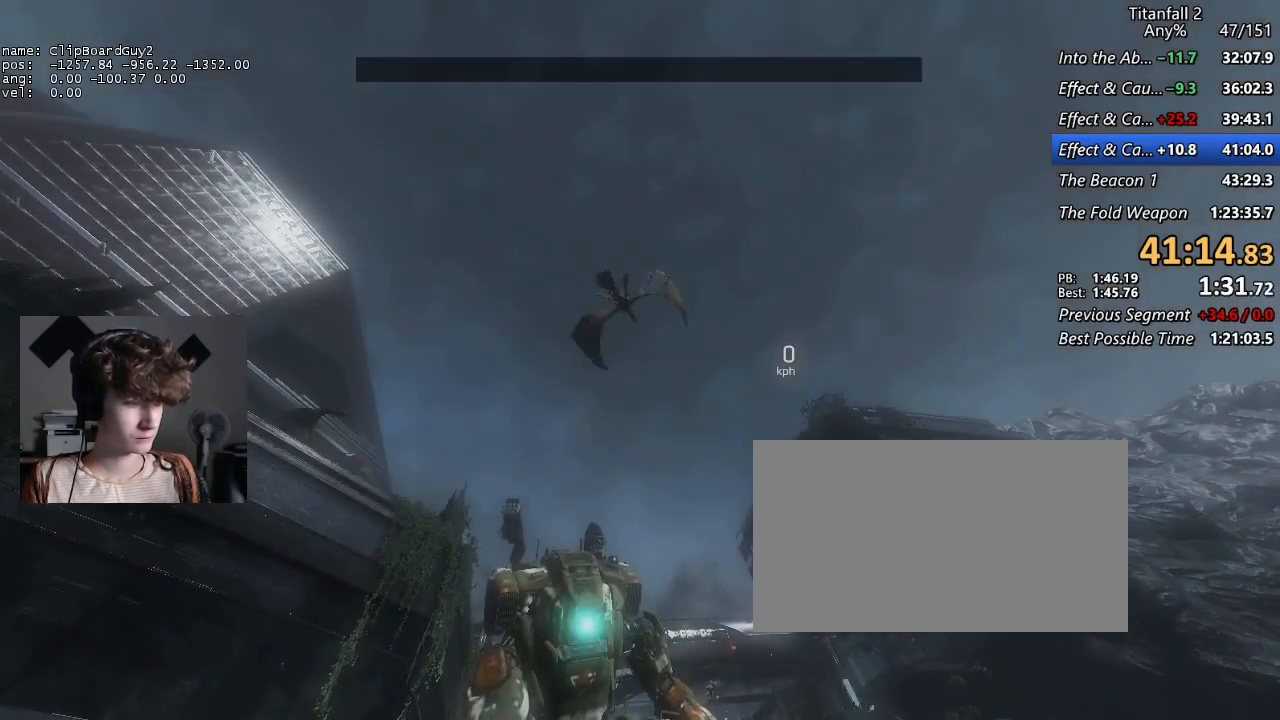
{"keys": [], "mouse": ["right"], "events": [[34, "mouse_right", "down"], [234, "mouse_left", "down"], [234, "mouse_right", "up"], [367, "mouse_left", "up"], [417, "mouse_right", "down"]]}
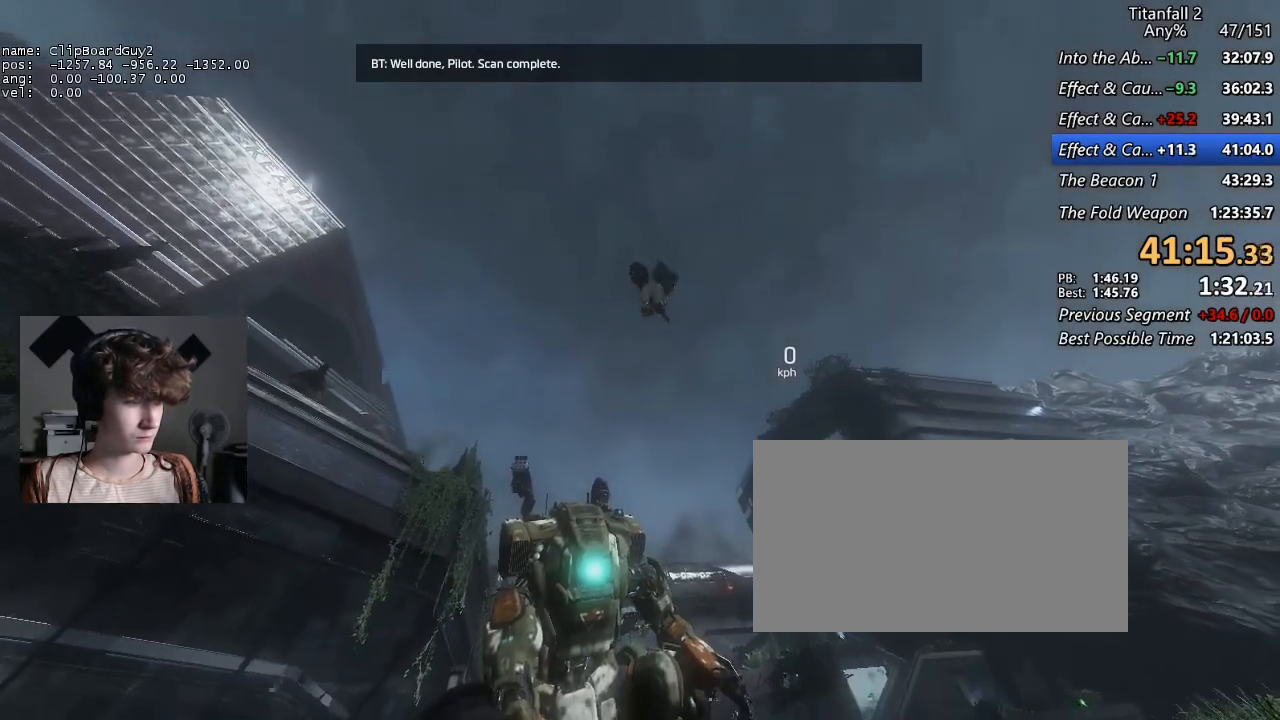
{"keys": [], "mouse": ["right"], "events": [[200, "mouse_left", "down"], [200, "mouse_right", "up"], [467, "mouse_left", "up"], [467, "mouse_right", "down"]]}
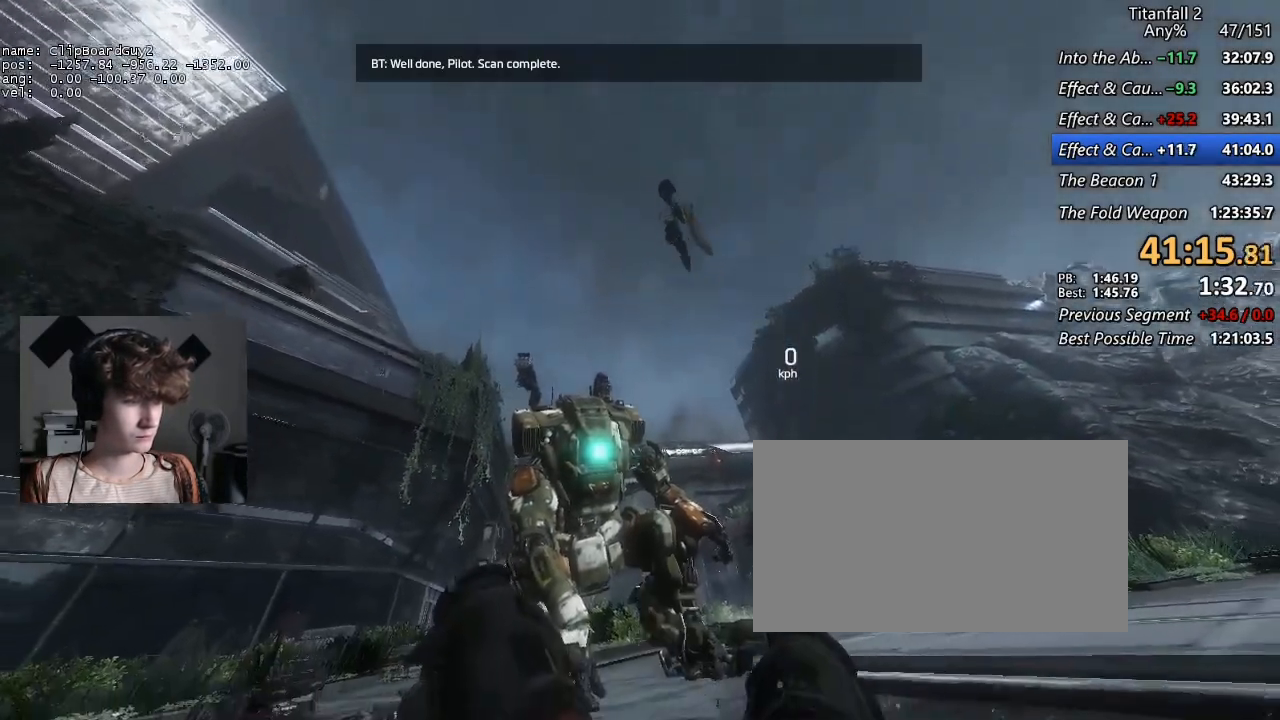
{"keys": [], "mouse": [], "events": [[300, "mouse_right", "up"]]}
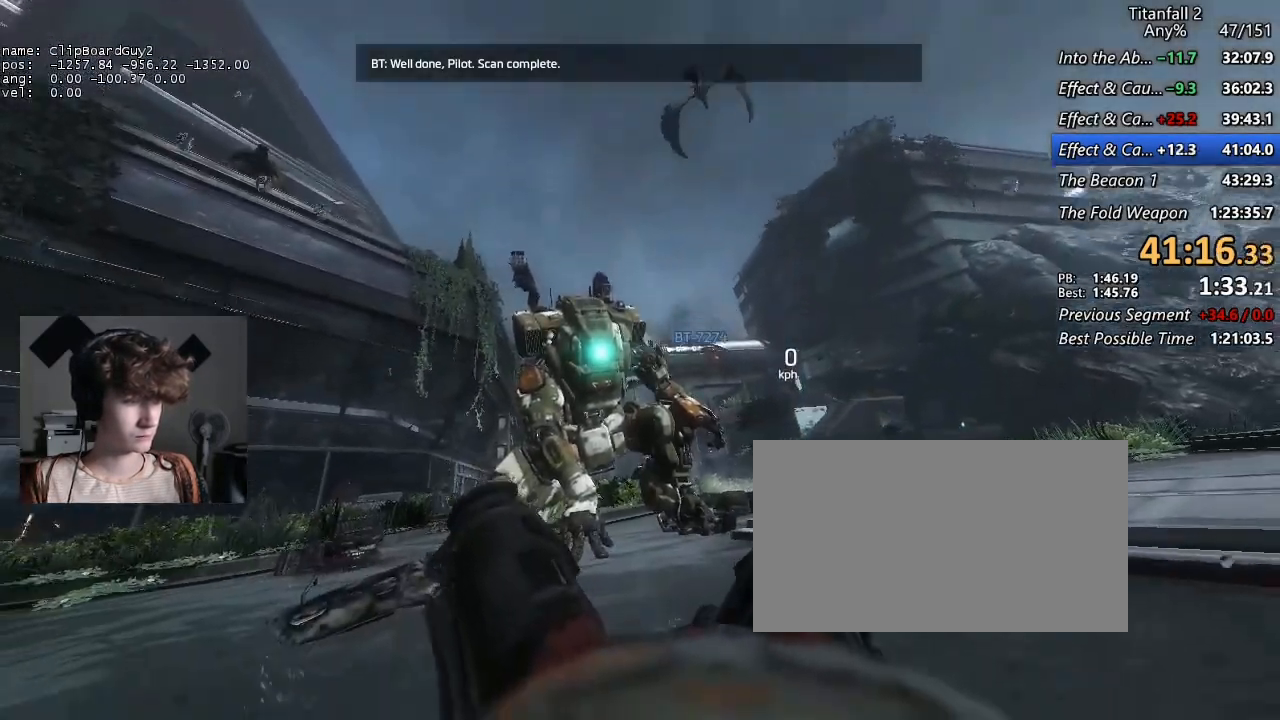
{"keys": [], "mouse": [], "events": [[134, "mouse_left", "down"], [367, "mouse_left", "up"]]}
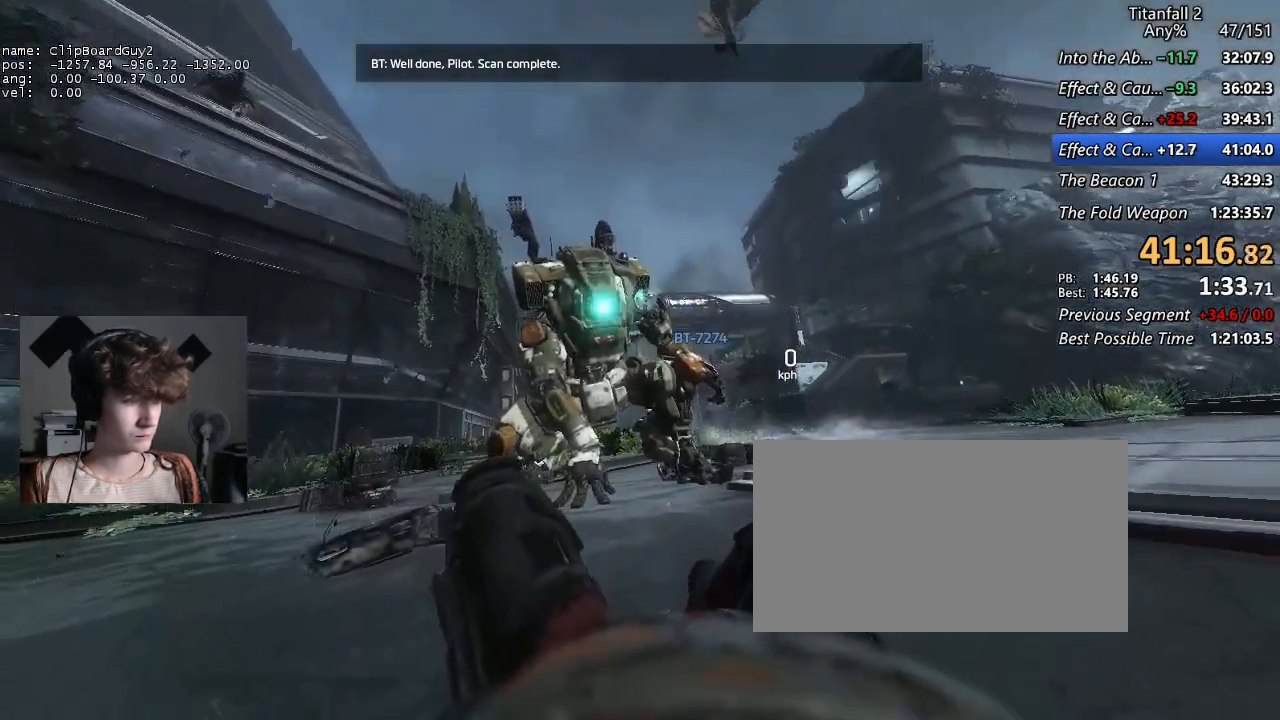
{"keys": [], "mouse": ["right"], "events": [[100, "mouse_right", "down"], [234, "mouse_left", "down"], [334, "mouse_right", "up"], [384, "mouse_left", "up"], [467, "mouse_right", "down"]]}
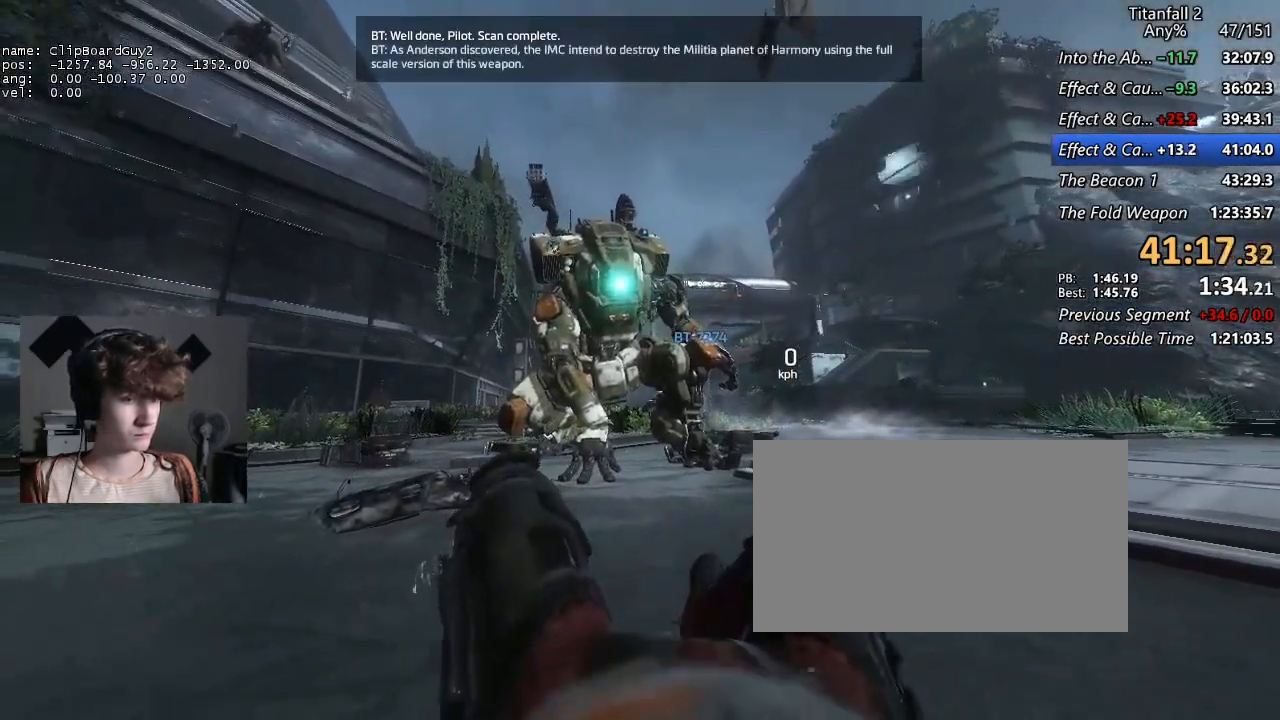
{"keys": [], "mouse": ["right"], "events": [[167, "mouse_left", "down"], [217, "mouse_right", "up"], [350, "mouse_left", "up"], [350, "mouse_right", "down"]]}
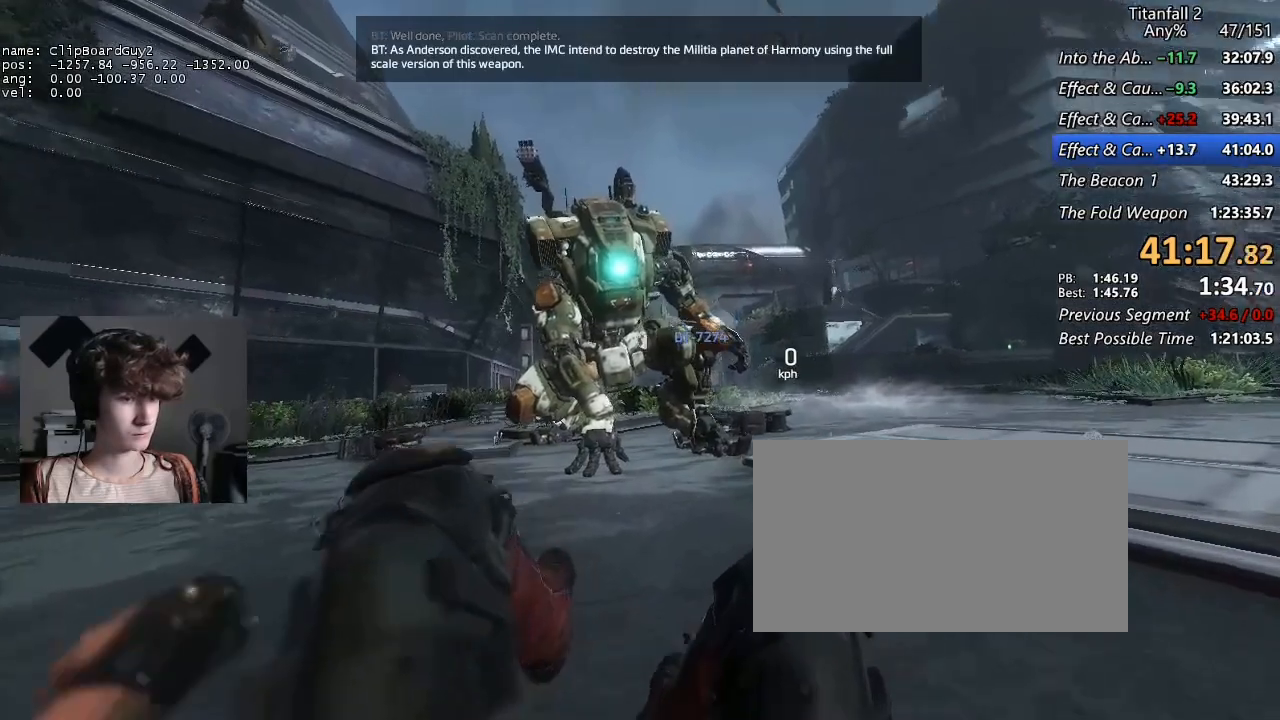
{"keys": [], "mouse": ["right"], "events": [[134, "mouse_left", "down"], [134, "mouse_right", "up"], [367, "mouse_left", "up"], [417, "mouse_right", "down"]]}
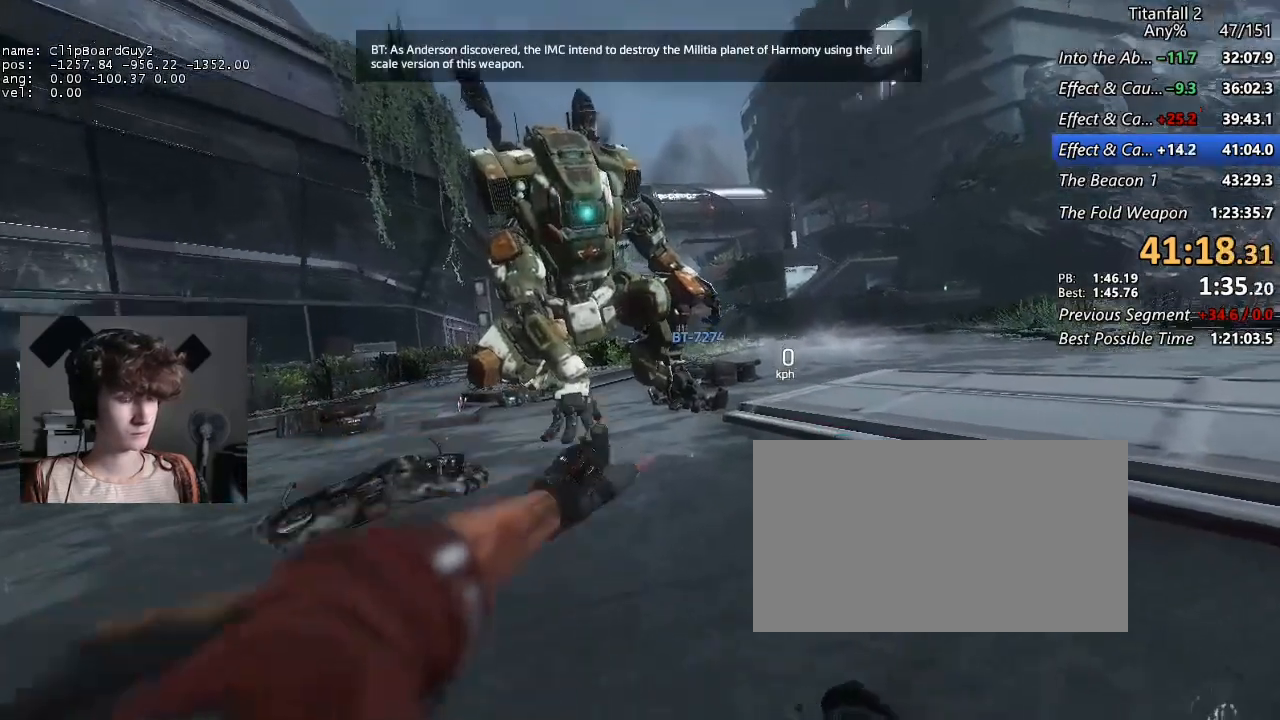
{"keys": [], "mouse": ["right"], "events": [[150, "mouse_right", "up"], [234, "mouse_left", "down"], [334, "mouse_left", "up"], [434, "mouse_right", "down"]]}
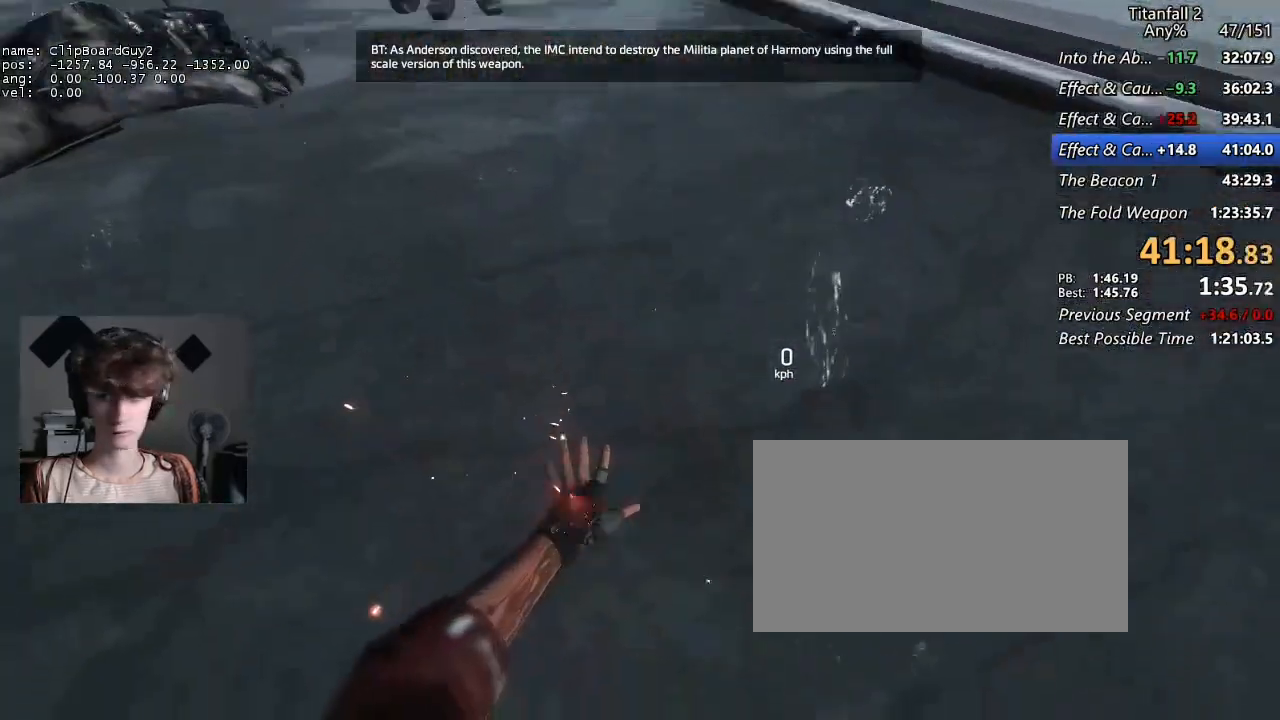
{"keys": [], "mouse": ["right"], "events": [[17, "mouse_left", "down"], [67, "mouse_right", "up"], [217, "mouse_left", "up"], [300, "mouse_right", "down"]]}
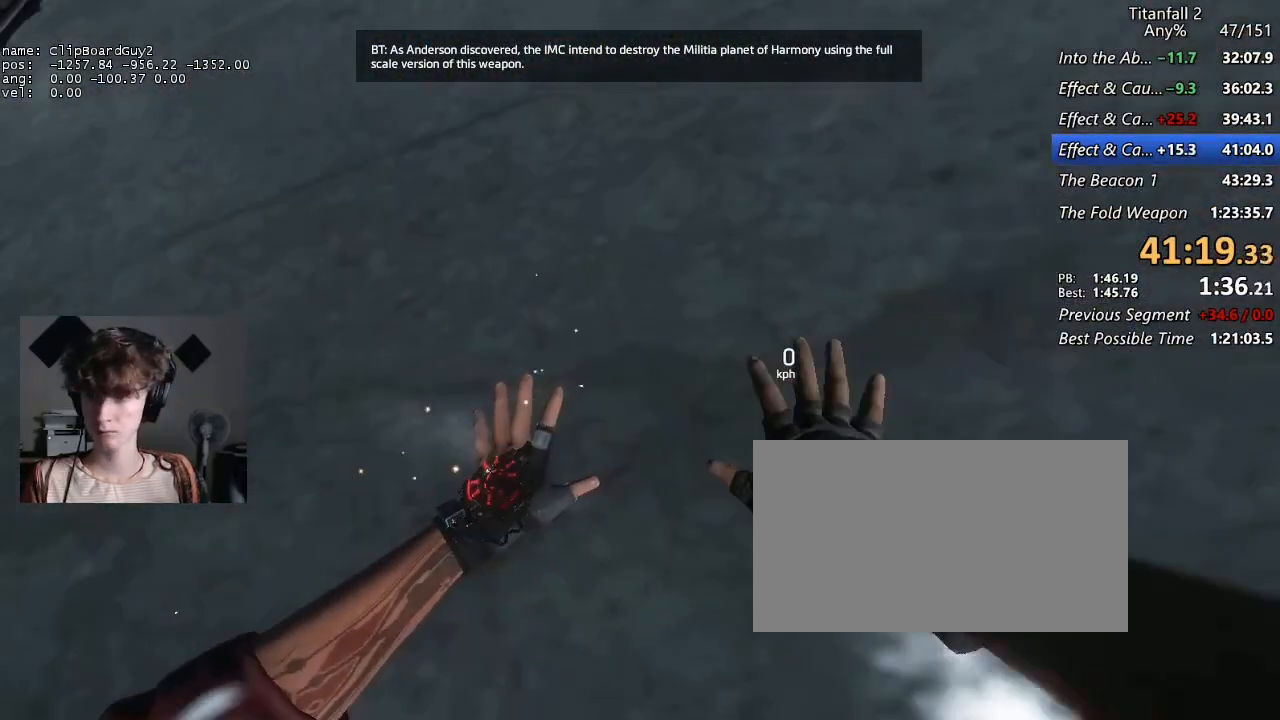
{"keys": [], "mouse": ["right"], "events": [[84, "mouse_left", "down"], [84, "mouse_right", "up"], [267, "mouse_left", "up"], [417, "mouse_right", "down"]]}
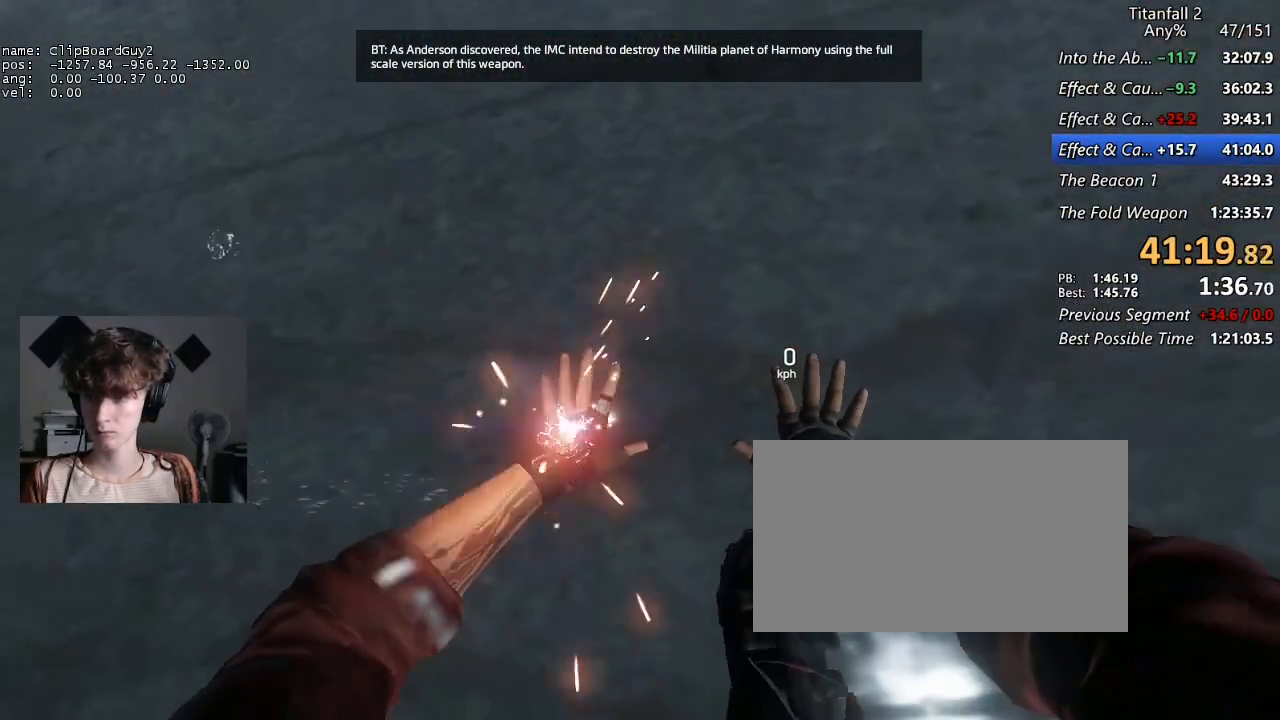
{"keys": [], "mouse": ["right"], "events": [[100, "mouse_left", "down"], [150, "mouse_right", "up"], [284, "mouse_left", "up"], [284, "mouse_right", "down"]]}
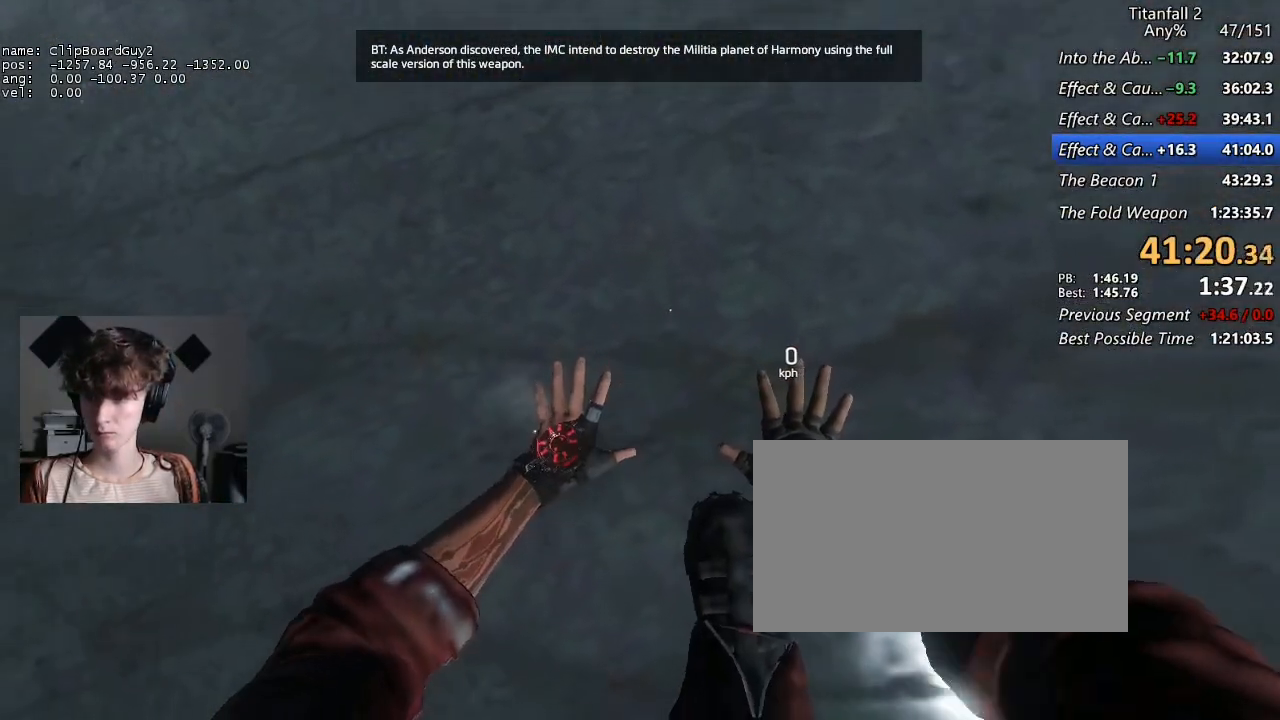
{"keys": [], "mouse": [], "events": [[67, "mouse_left", "down"], [67, "mouse_right", "up"], [300, "mouse_left", "up"], [300, "mouse_right", "down"], [484, "mouse_right", "up"]]}
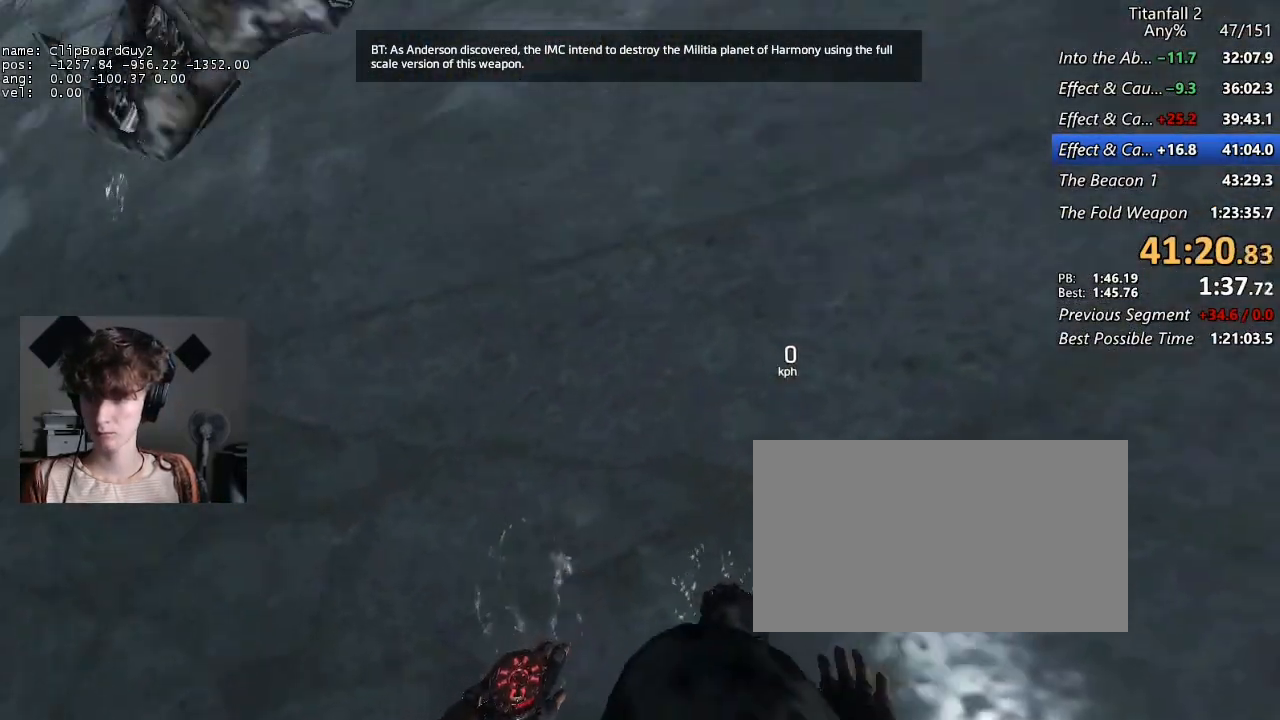
{"keys": [], "mouse": ["left"], "events": [[84, "mouse_left", "down"], [134, "mouse_right", "down"], [184, "mouse_left", "up"], [417, "mouse_left", "down"], [417, "mouse_right", "up"]]}
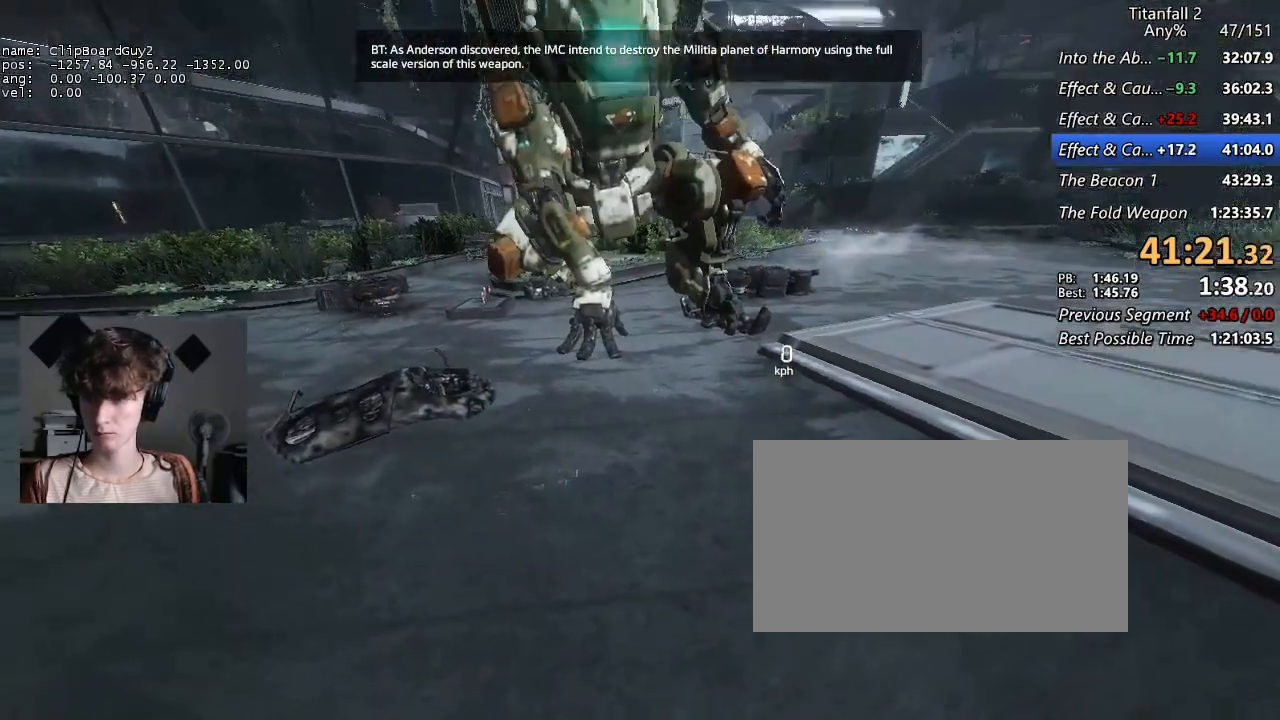
{"keys": [], "mouse": [], "events": [[100, "mouse_left", "up"]]}